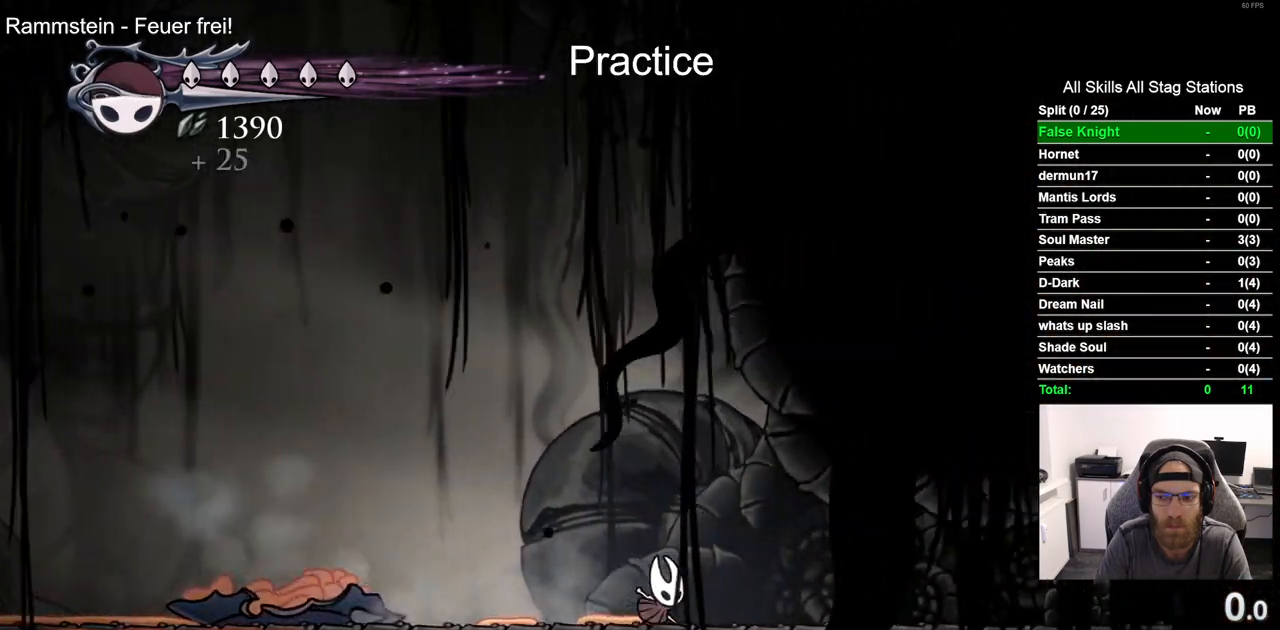
Gameplay with a controller (PlayStation layout); each line is a JSON object with the inputs held at the frame after it. "events" lists button and stick changes between this image and that frame as [ms after this image, input, new state], when the widget could be followed in between.
{"buttons": ["DPAD_RIGHT"], "left_stick": "center", "right_stick": "center", "events": [[250, "R2", "down"], [483, "R2", "up"], [500, "CROSS", "up"]]}
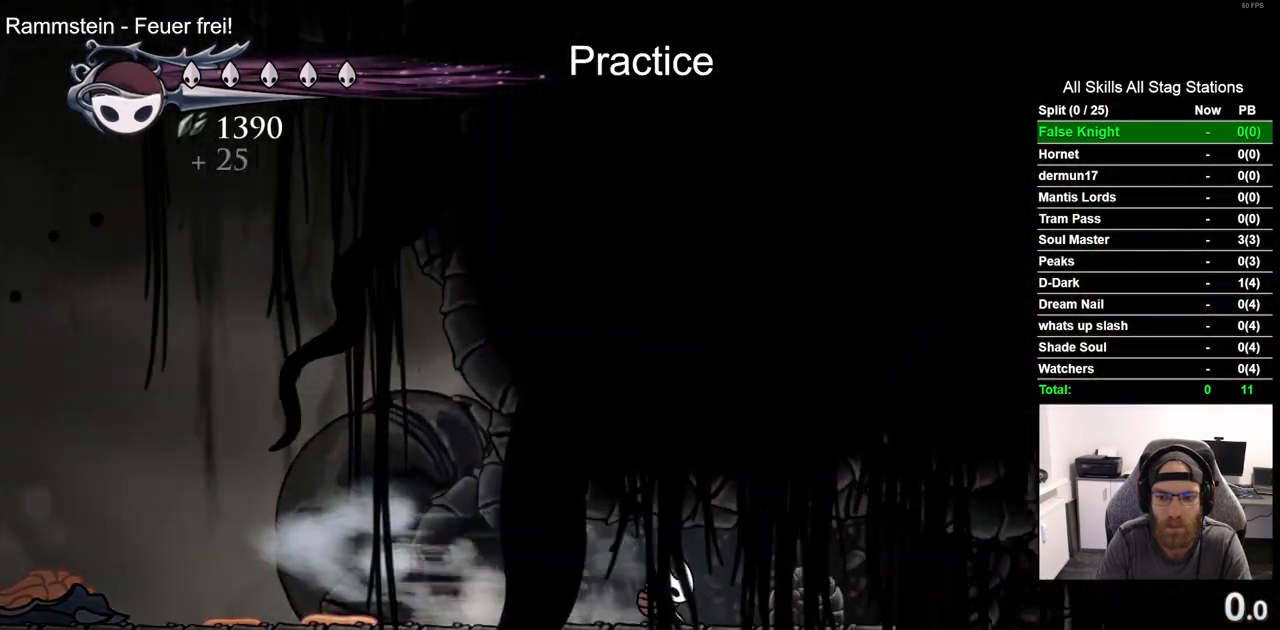
{"buttons": [], "left_stick": "center", "right_stick": "center", "events": [[500, "DPAD_RIGHT", "up"]]}
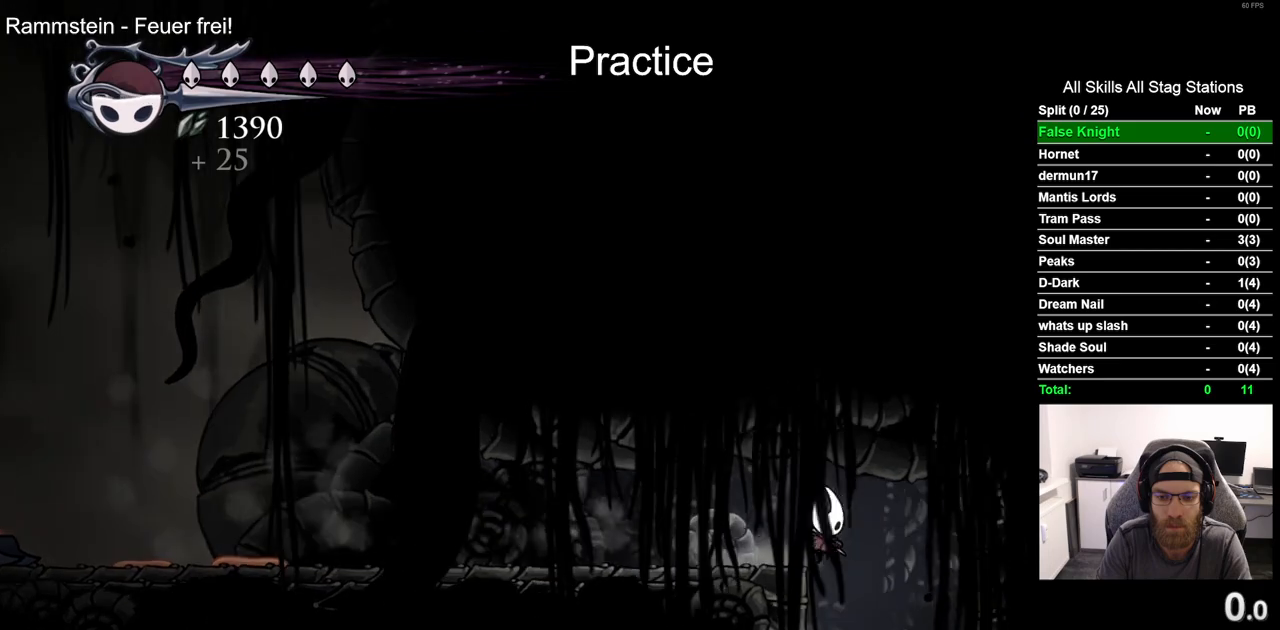
{"buttons": ["DPAD_LEFT"], "left_stick": "center", "right_stick": "center", "events": [[167, "DPAD_LEFT", "down"]]}
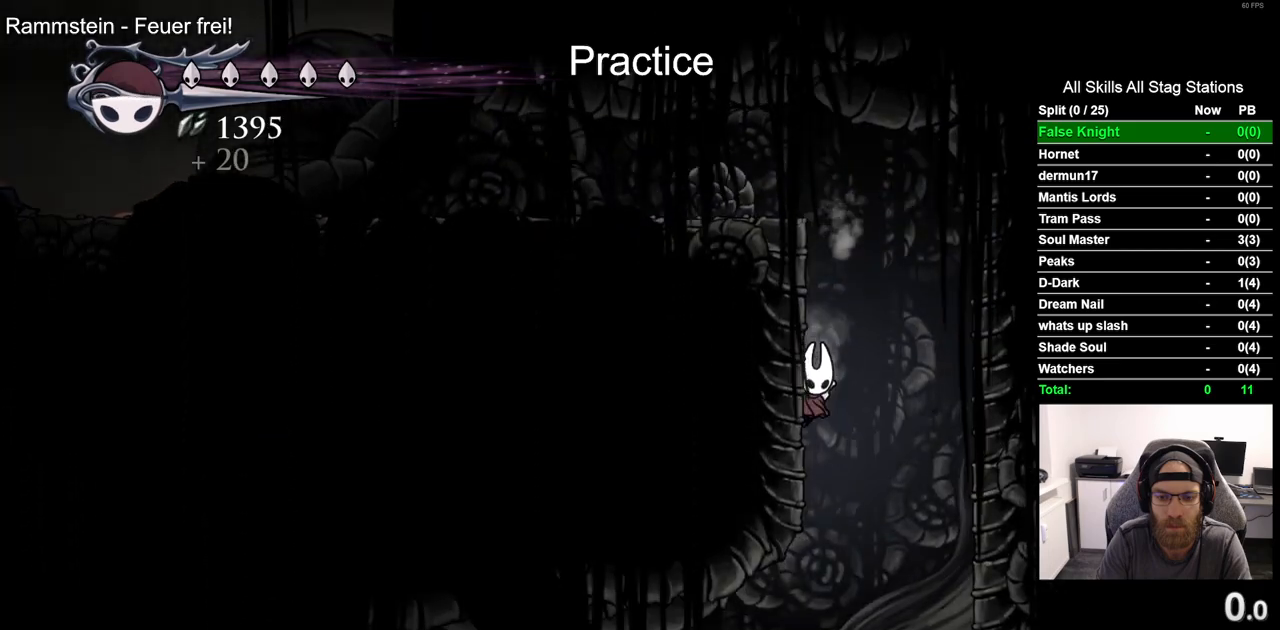
{"buttons": ["DPAD_LEFT"], "left_stick": "center", "right_stick": "center", "events": []}
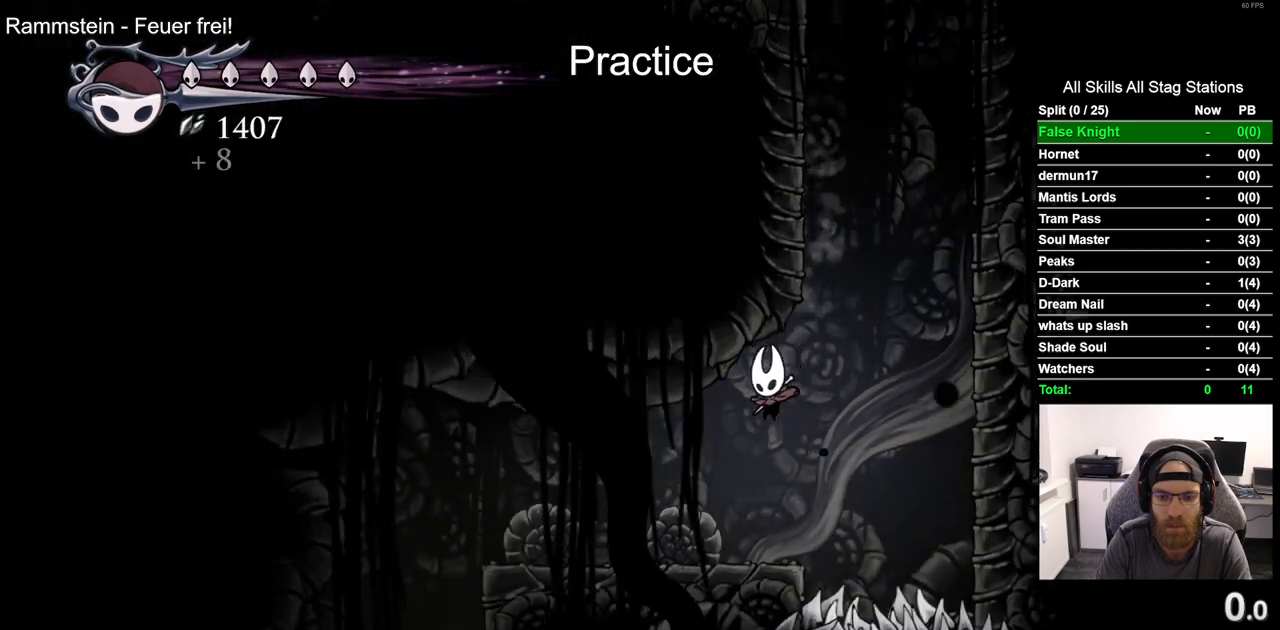
{"buttons": ["DPAD_LEFT"], "left_stick": "center", "right_stick": "center", "events": [[117, "R2", "down"], [367, "R2", "up"]]}
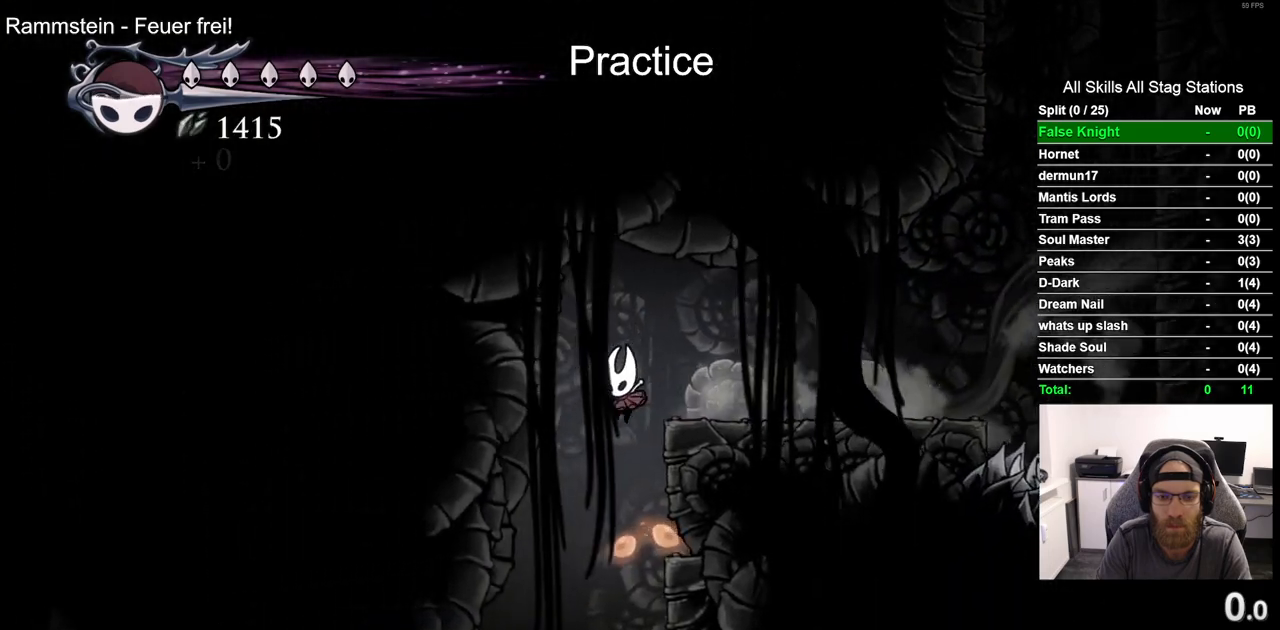
{"buttons": ["DPAD_LEFT"], "left_stick": "center", "right_stick": "center", "events": []}
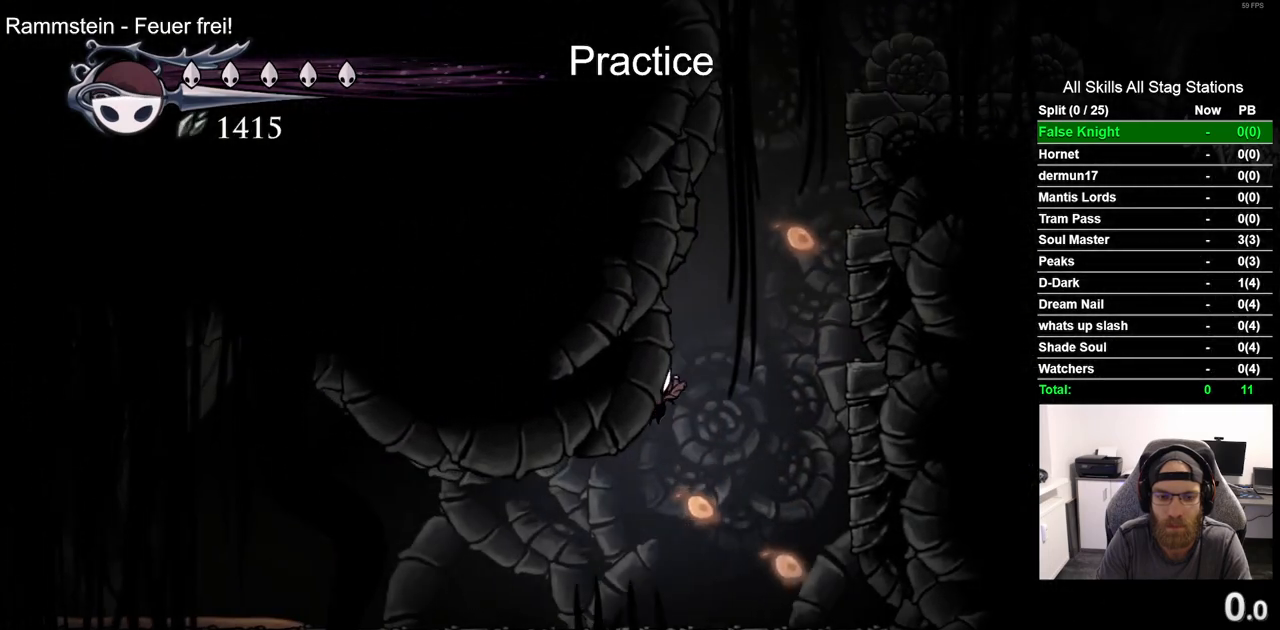
{"buttons": ["DPAD_LEFT"], "left_stick": "center", "right_stick": "center", "events": [[200, "R2", "down"], [450, "R2", "up"]]}
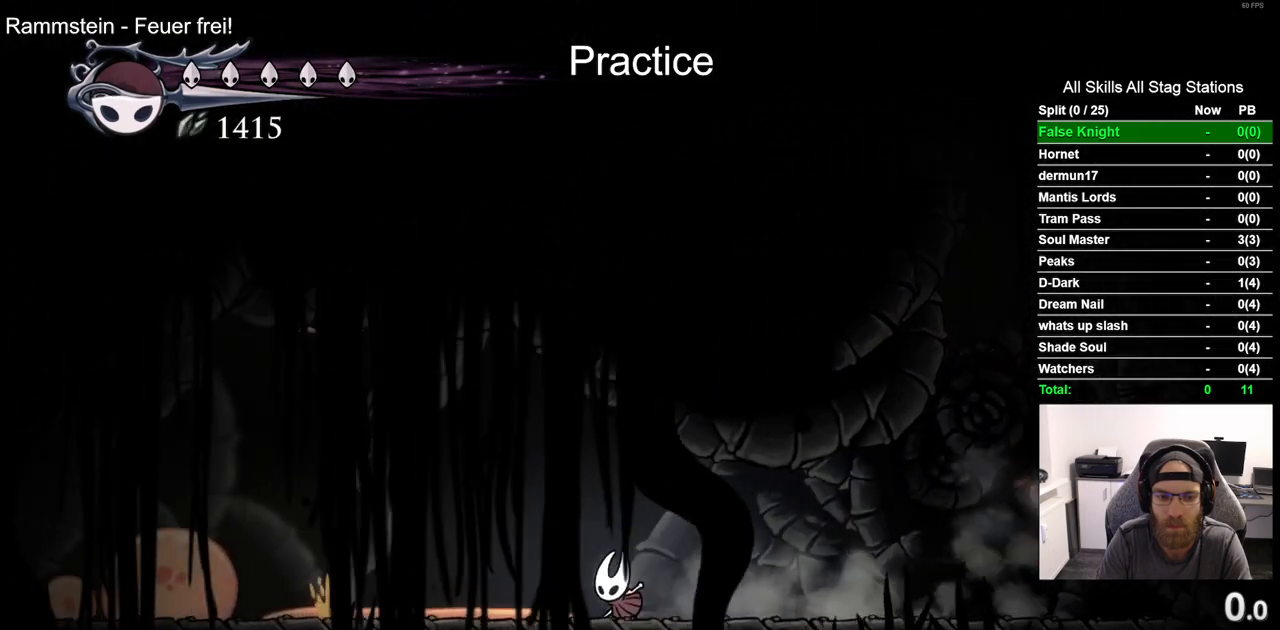
{"buttons": ["R2", "DPAD_LEFT"], "left_stick": "center", "right_stick": "center", "events": [[250, "R2", "down"]]}
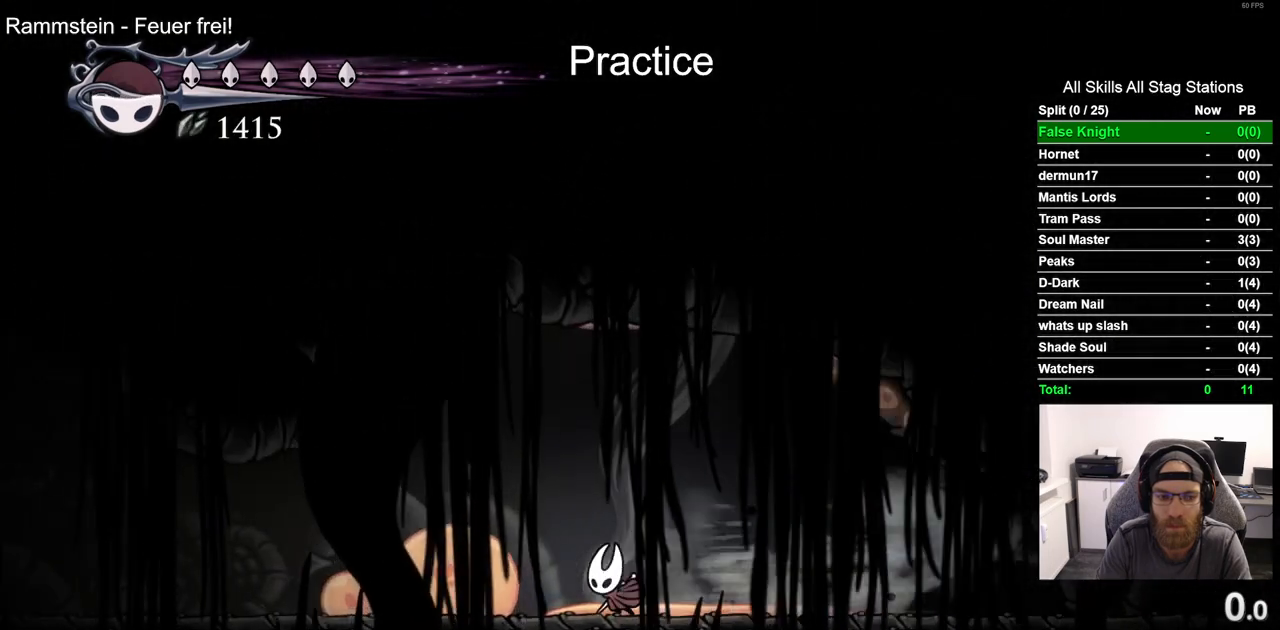
{"buttons": ["R2", "DPAD_LEFT"], "left_stick": "center", "right_stick": "center", "events": [[17, "R2", "up"], [400, "R2", "down"]]}
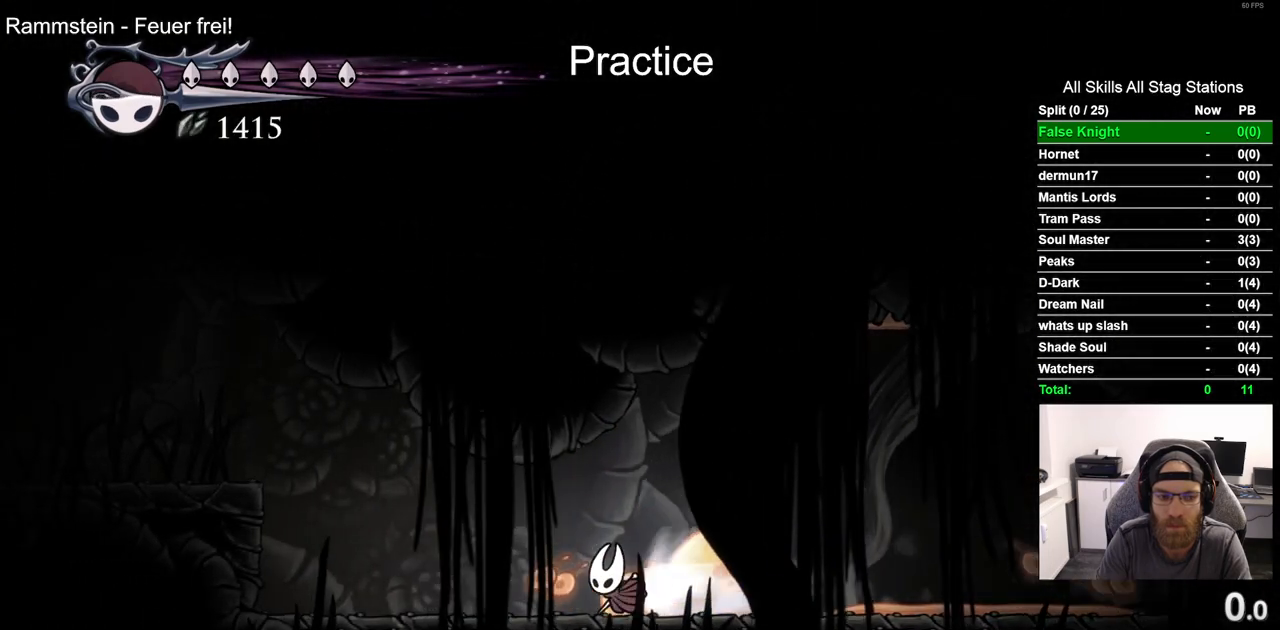
{"buttons": ["CROSS", "DPAD_LEFT"], "left_stick": "center", "right_stick": "center", "events": [[117, "R2", "up"], [233, "CROSS", "down"]]}
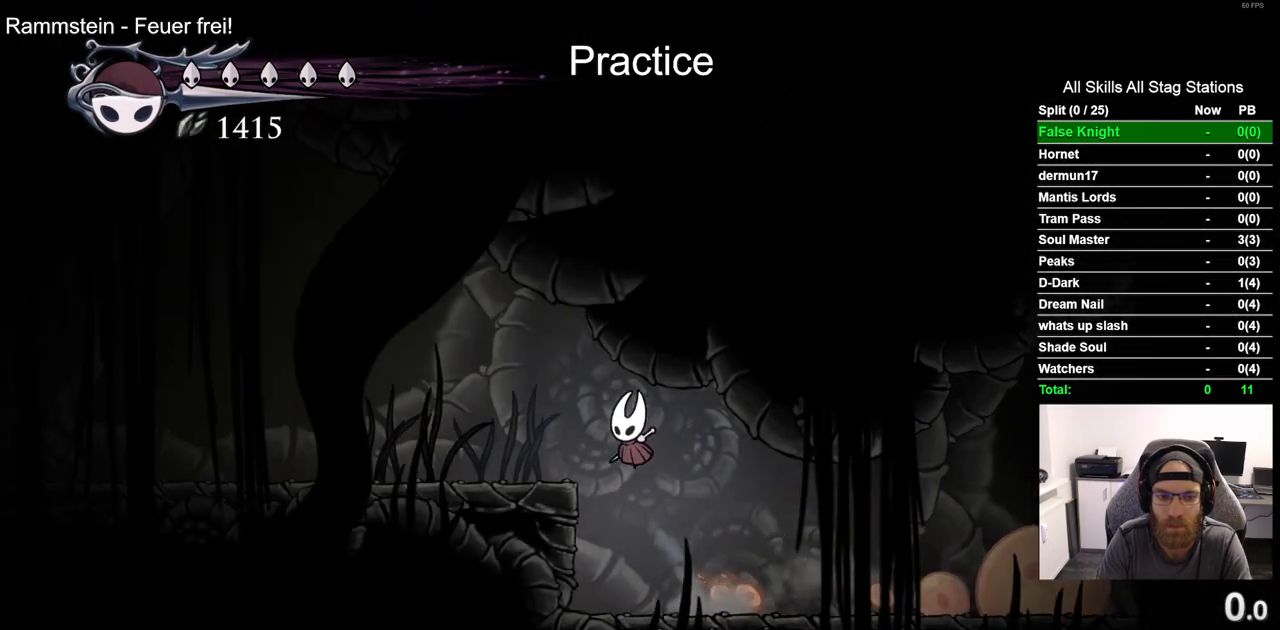
{"buttons": ["L2"], "left_stick": "center", "right_stick": "center", "events": [[50, "CROSS", "up"], [183, "DPAD_LEFT", "up"], [300, "L2", "down"]]}
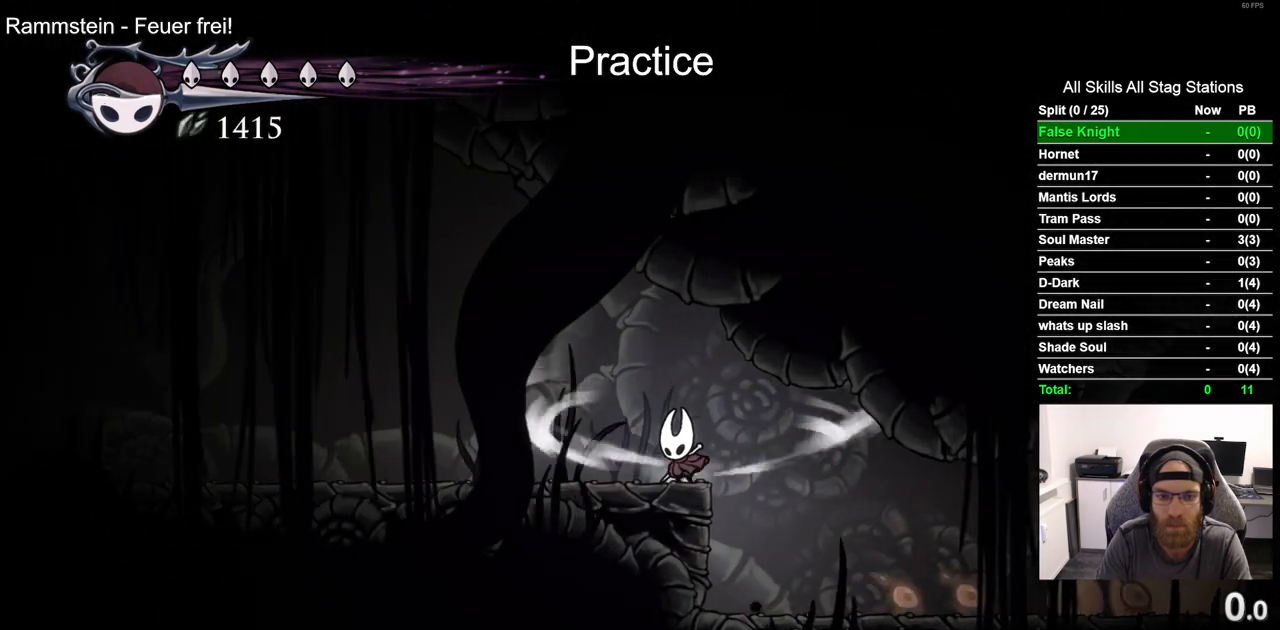
{"buttons": ["L2"], "left_stick": "center", "right_stick": "center", "events": []}
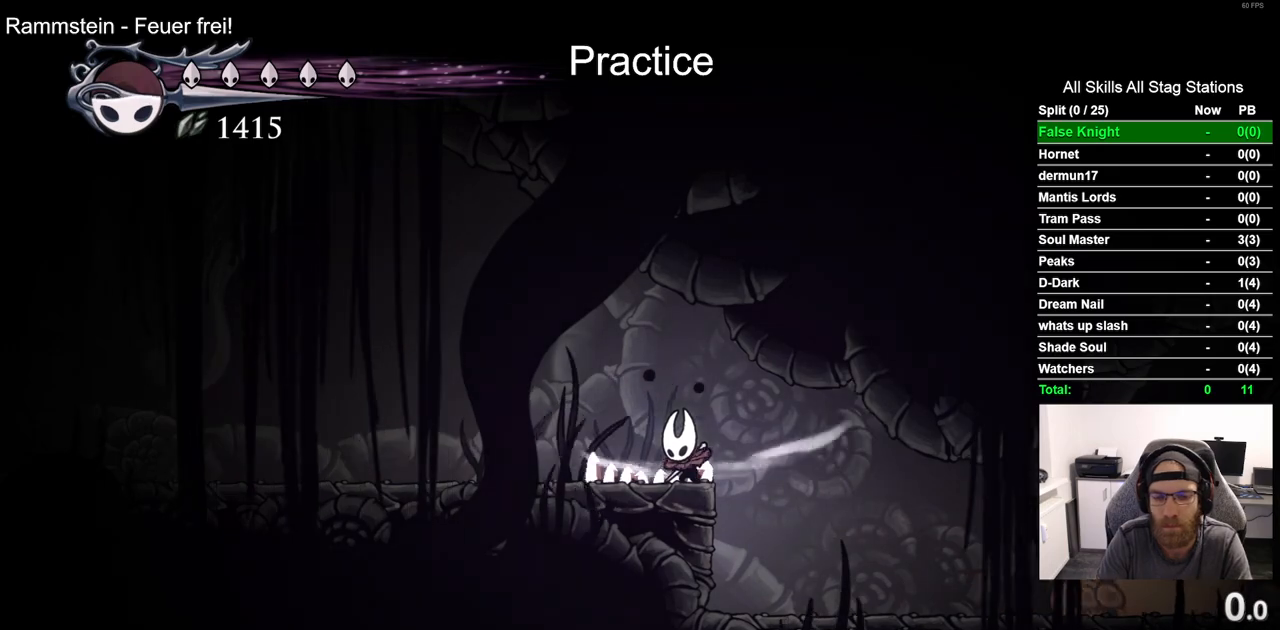
{"buttons": [], "left_stick": "center", "right_stick": "center", "events": [[317, "L2", "up"]]}
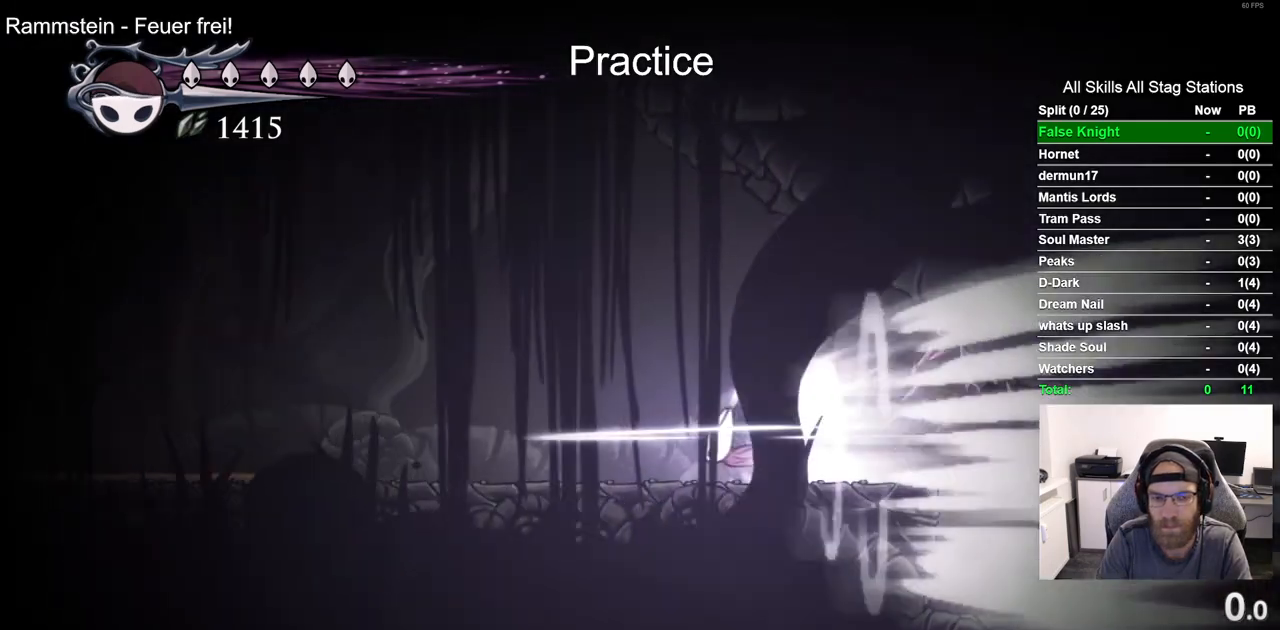
{"buttons": [], "left_stick": "center", "right_stick": "center", "events": []}
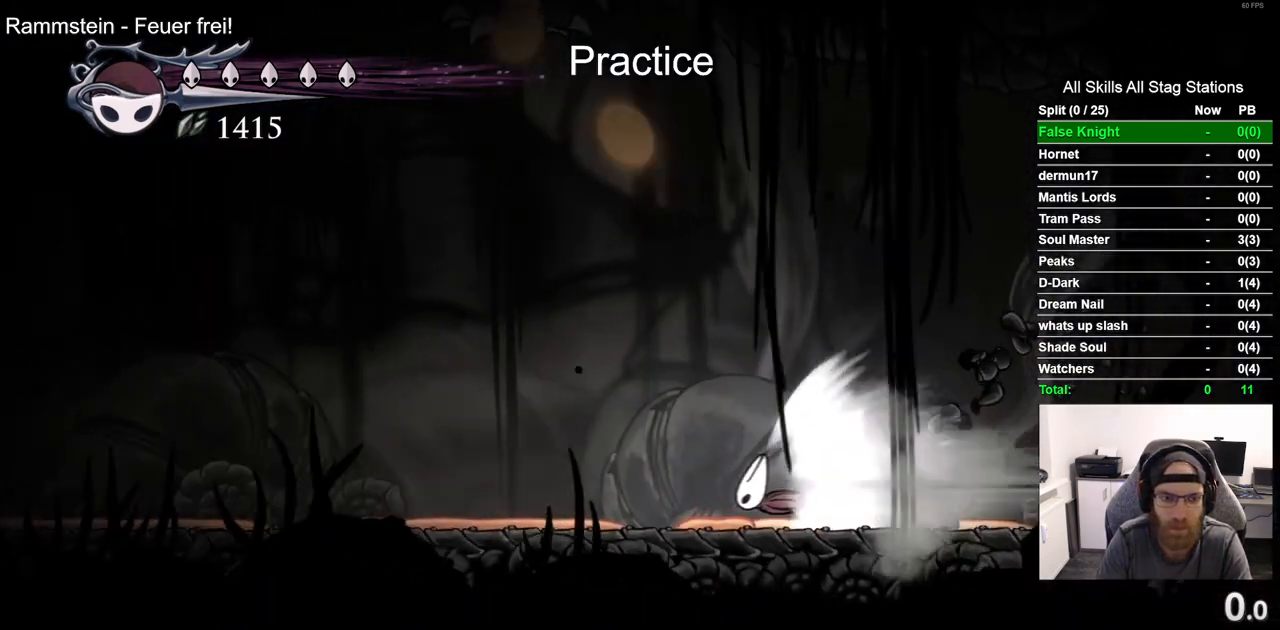
{"buttons": [], "left_stick": "center", "right_stick": "center", "events": []}
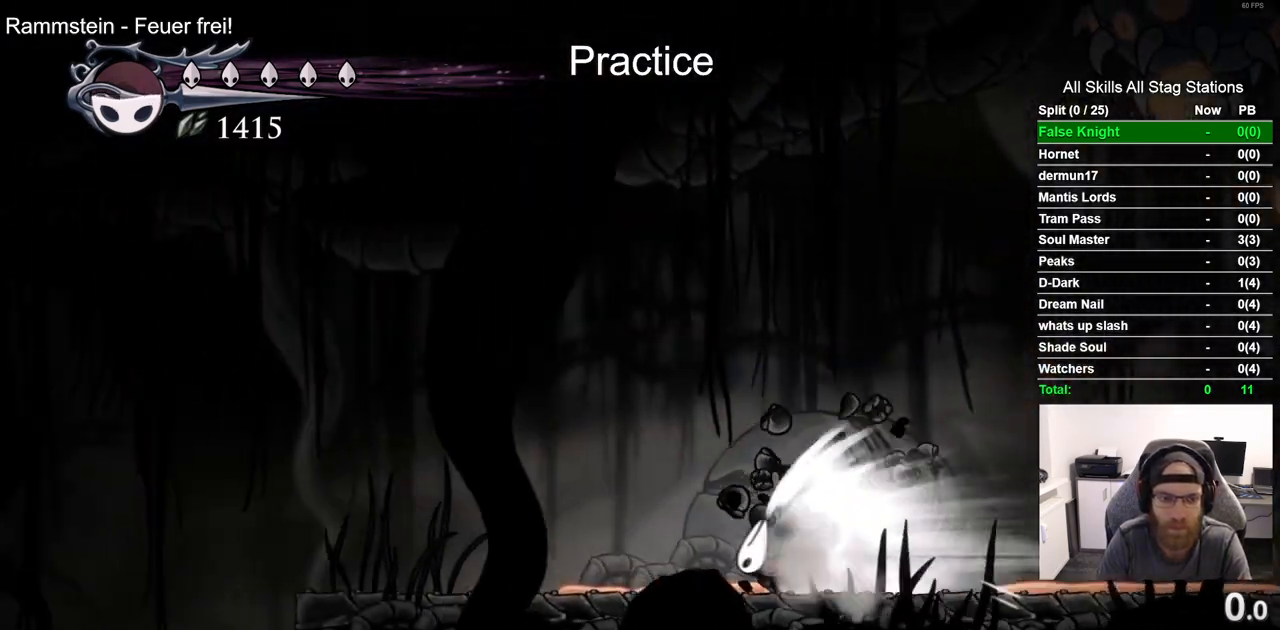
{"buttons": ["CROSS"], "left_stick": "center", "right_stick": "center", "events": [[483, "CROSS", "down"]]}
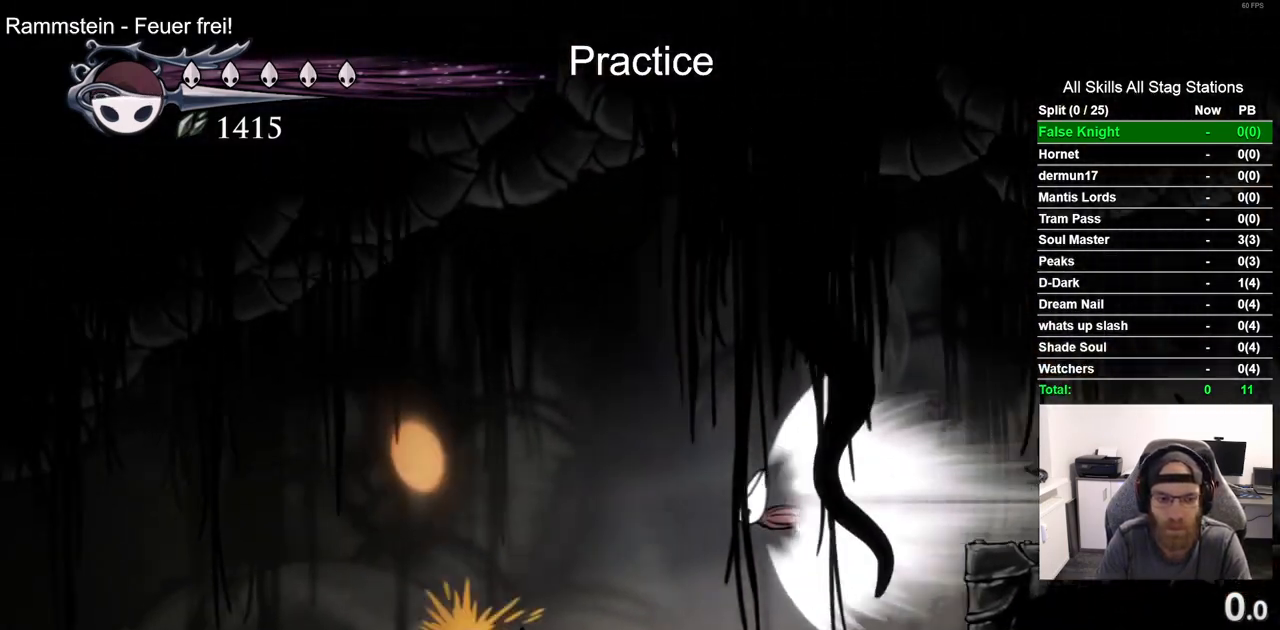
{"buttons": ["DPAD_RIGHT"], "left_stick": "center", "right_stick": "center", "events": [[83, "CROSS", "up"], [167, "DPAD_RIGHT", "down"]]}
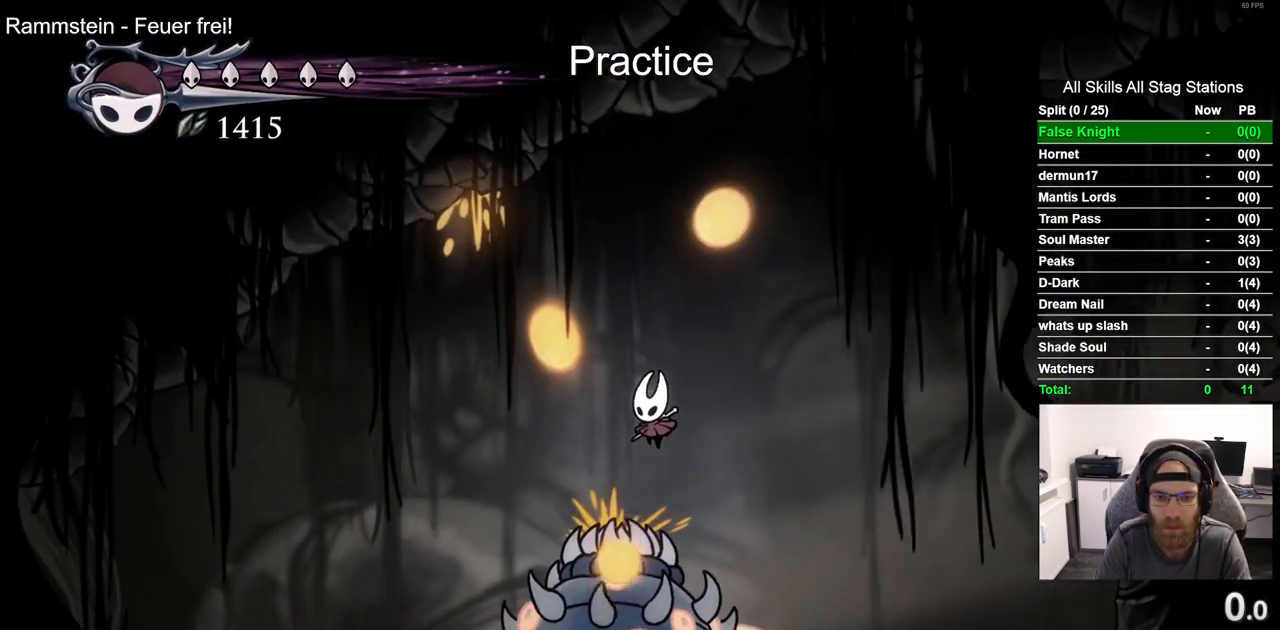
{"buttons": ["DPAD_RIGHT"], "left_stick": "center", "right_stick": "center", "events": []}
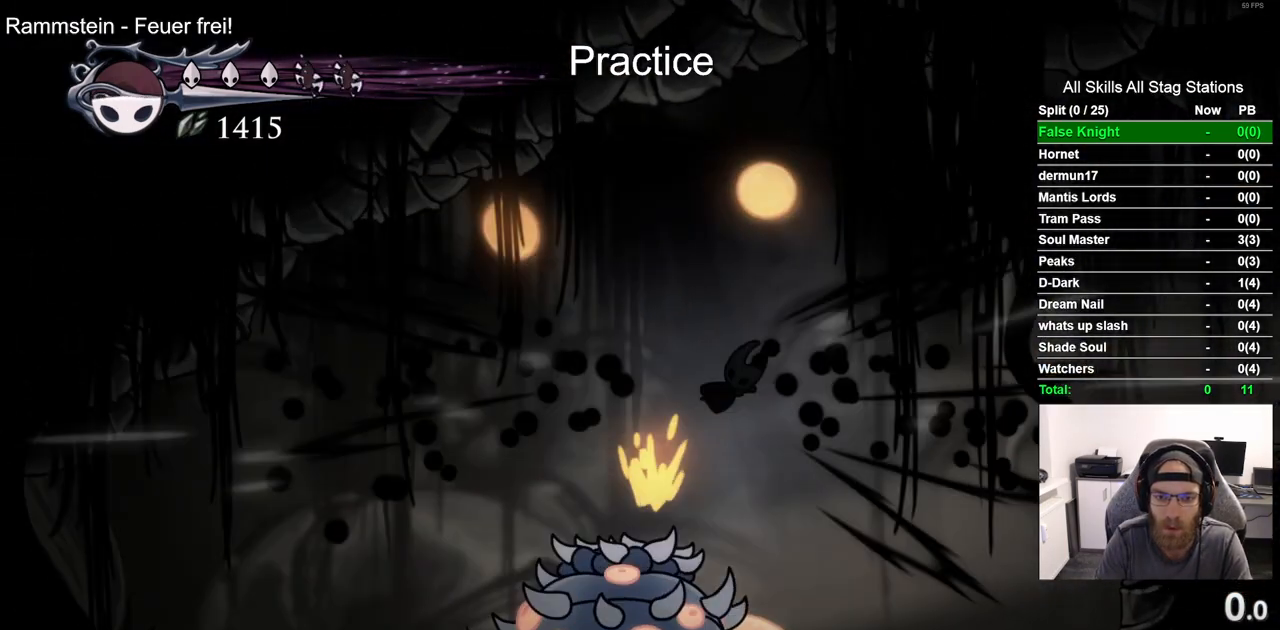
{"buttons": [], "left_stick": "center", "right_stick": "center", "events": [[217, "DPAD_LEFT", "down"], [217, "DPAD_RIGHT", "up"], [317, "DPAD_LEFT", "up"]]}
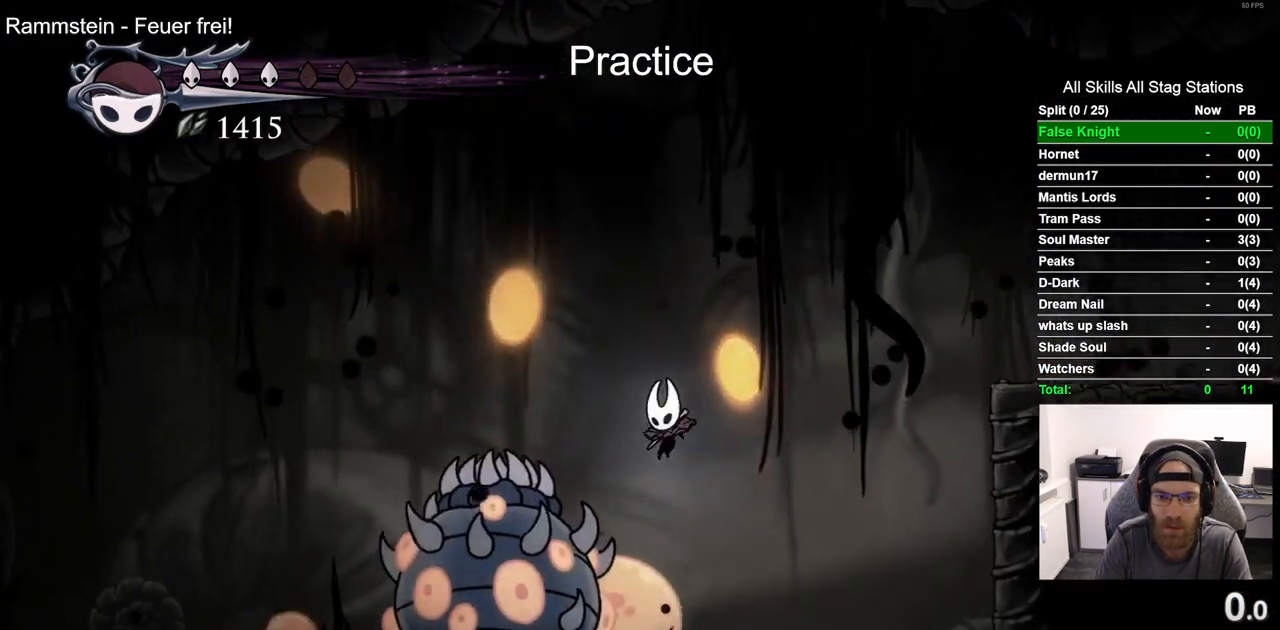
{"buttons": ["DPAD_UP"], "left_stick": "center", "right_stick": "center", "events": [[100, "DPAD_LEFT", "down"], [150, "DPAD_UP", "down"], [167, "DPAD_LEFT", "up"], [233, "SQUARE", "down"], [400, "SQUARE", "up"]]}
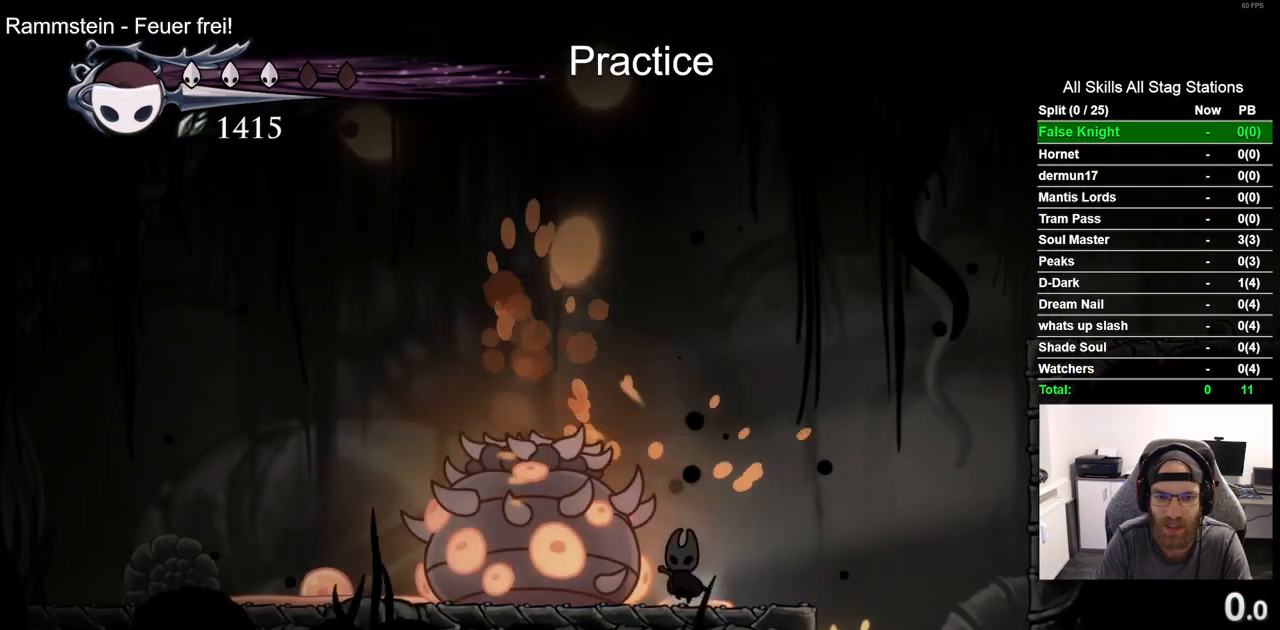
{"buttons": ["DPAD_RIGHT"], "left_stick": "center", "right_stick": "center", "events": [[150, "SQUARE", "down"], [300, "SQUARE", "up"], [467, "DPAD_RIGHT", "down"], [500, "DPAD_UP", "up"]]}
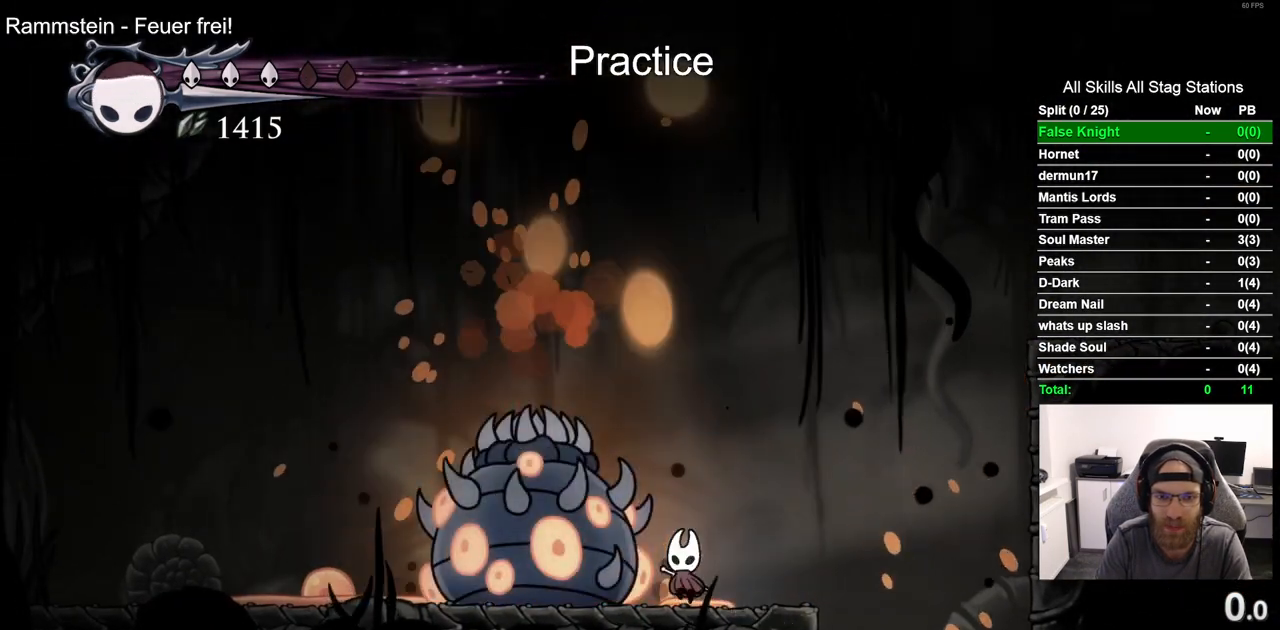
{"buttons": [], "left_stick": "center", "right_stick": "center", "events": [[133, "DPAD_RIGHT", "up"], [133, "DPAD_UP", "down"], [150, "DPAD_LEFT", "down"], [150, "DPAD_UP", "up"], [267, "SQUARE", "down"], [300, "DPAD_LEFT", "up"], [433, "SQUARE", "up"]]}
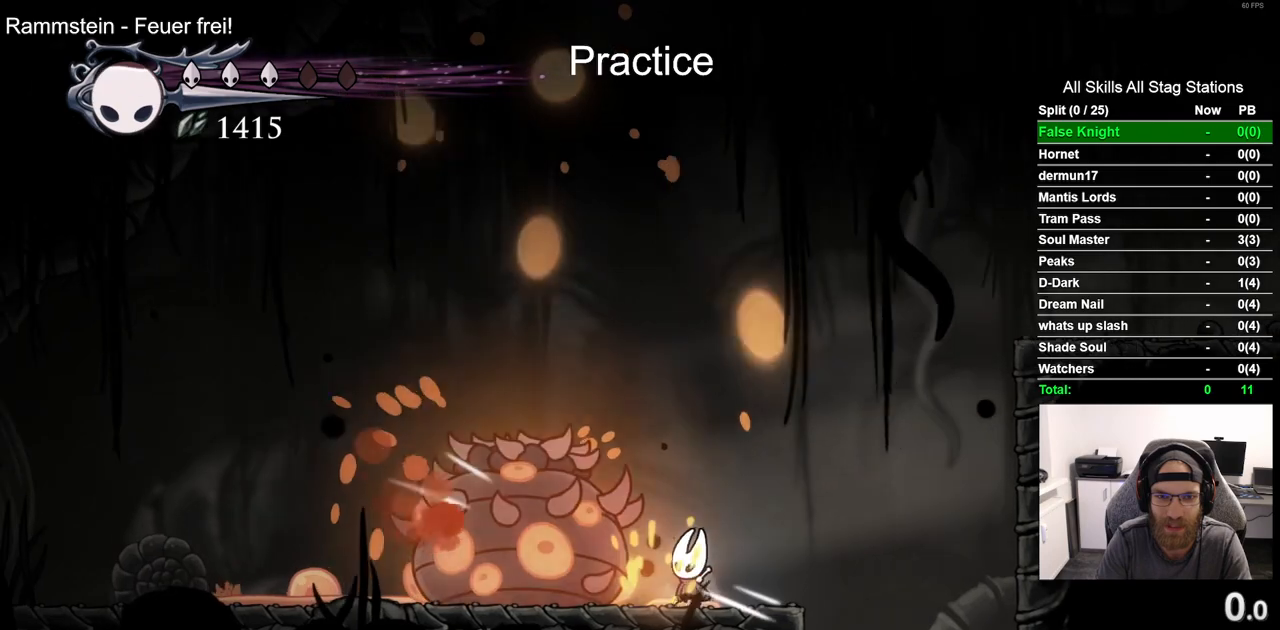
{"buttons": [], "left_stick": "center", "right_stick": "center", "events": [[117, "DPAD_LEFT", "down"], [150, "SQUARE", "down"], [200, "DPAD_LEFT", "up"], [317, "SQUARE", "up"]]}
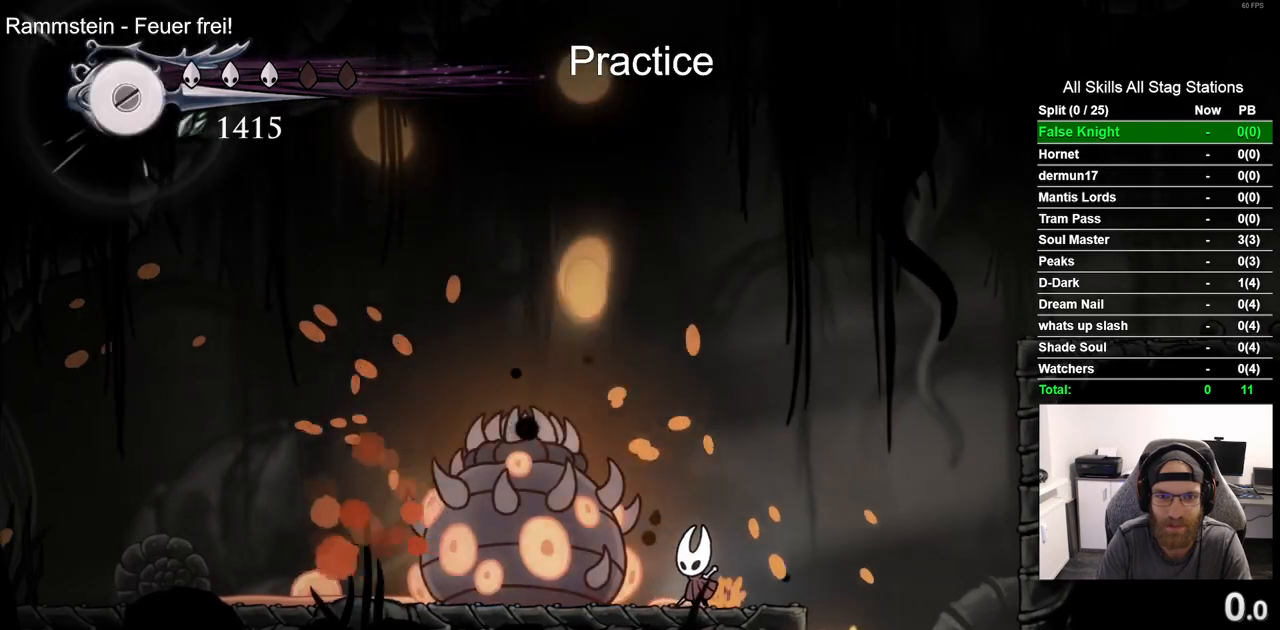
{"buttons": ["SQUARE"], "left_stick": "center", "right_stick": "center", "events": [[33, "DPAD_LEFT", "down"], [50, "SQUARE", "down"], [100, "DPAD_LEFT", "up"], [233, "SQUARE", "up"], [483, "SQUARE", "down"]]}
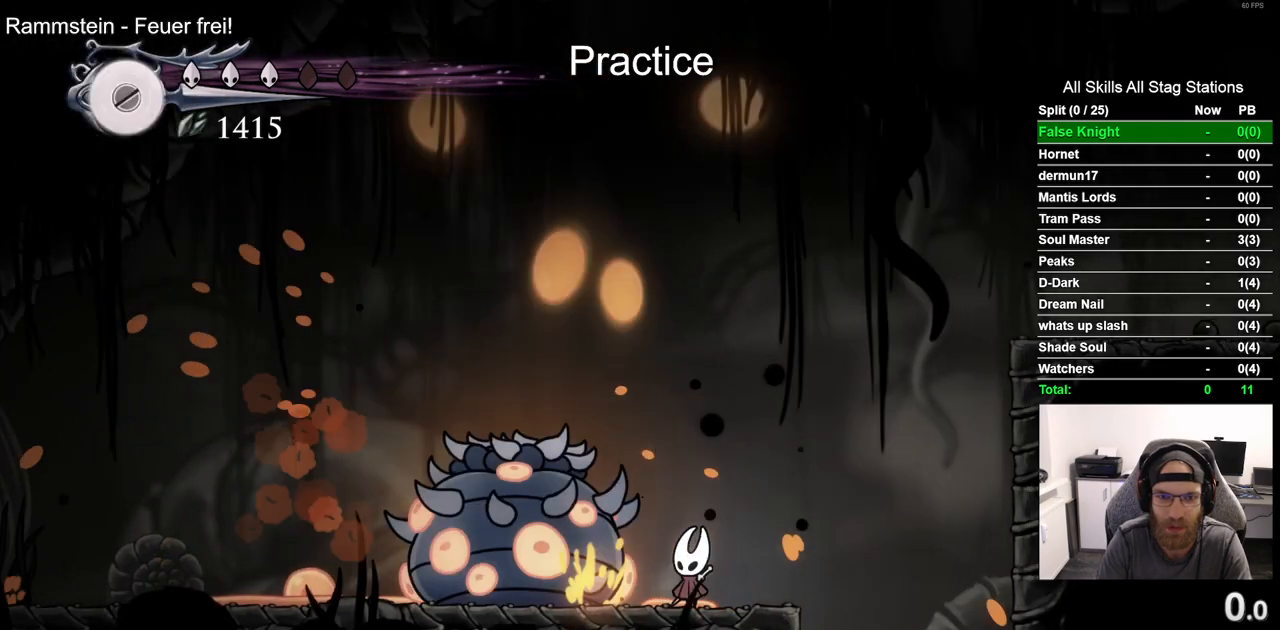
{"buttons": ["SQUARE"], "left_stick": "center", "right_stick": "center", "events": [[183, "SQUARE", "up"], [317, "DPAD_LEFT", "down"], [400, "SQUARE", "down"], [450, "DPAD_LEFT", "up"]]}
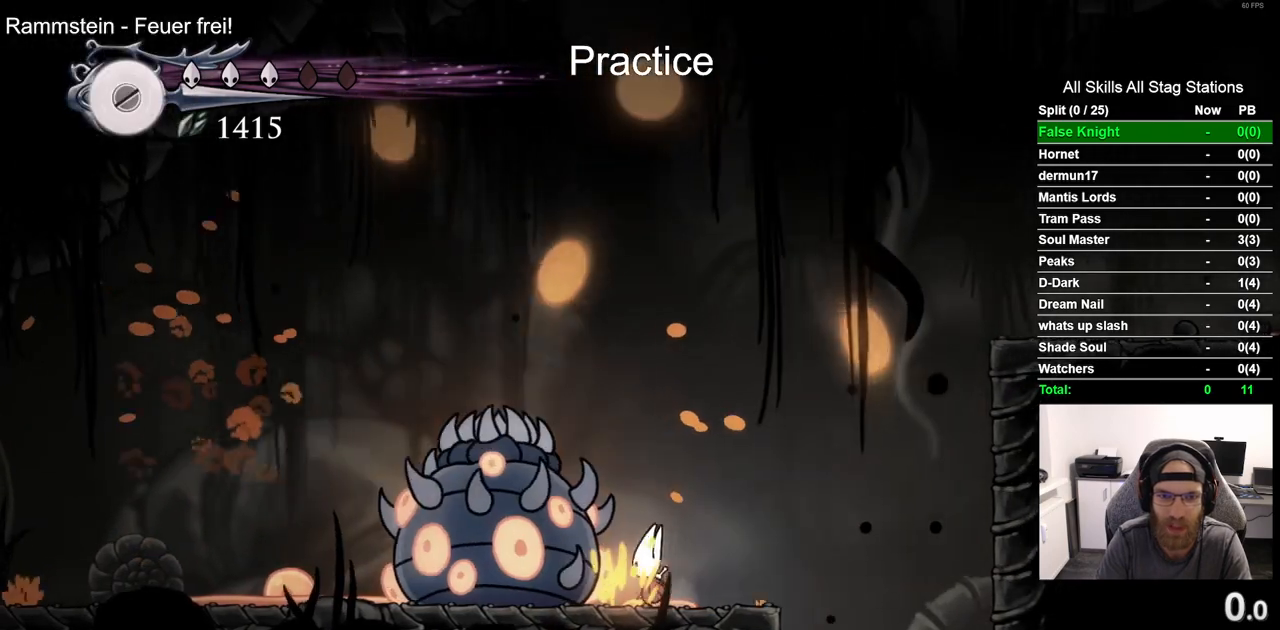
{"buttons": ["SQUARE"], "left_stick": "center", "right_stick": "center", "events": [[83, "SQUARE", "up"], [250, "DPAD_LEFT", "down"], [333, "SQUARE", "down"], [367, "DPAD_LEFT", "up"]]}
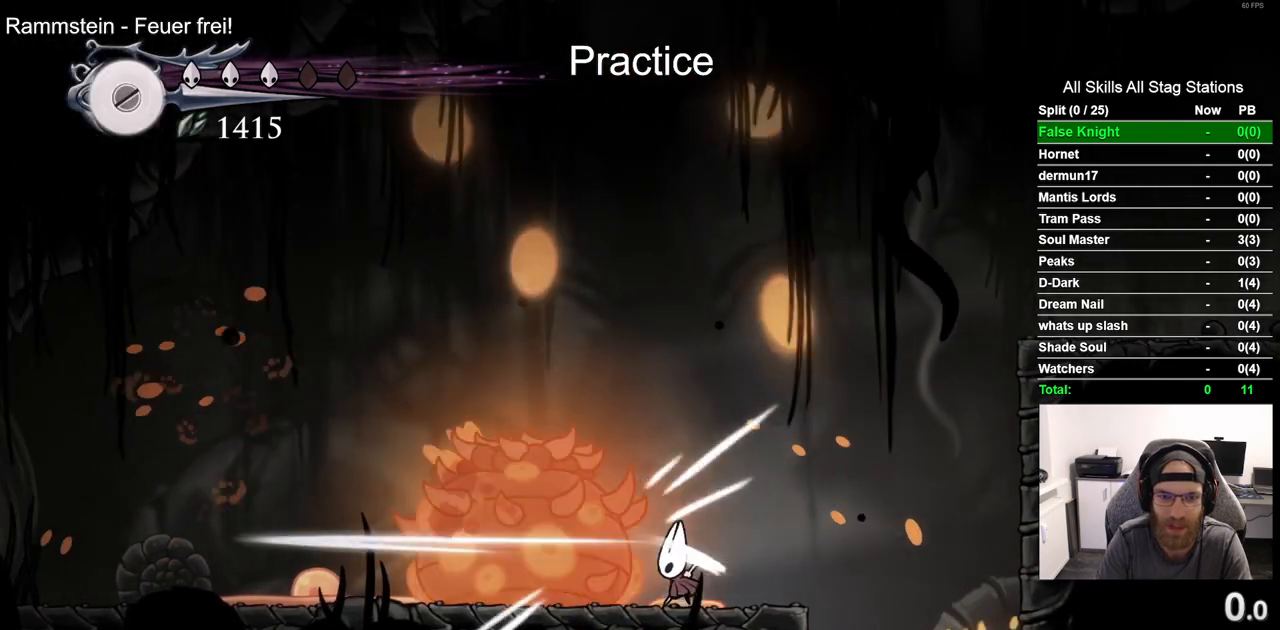
{"buttons": [], "left_stick": "center", "right_stick": "center", "events": [[17, "SQUARE", "up"], [217, "DPAD_LEFT", "down"], [250, "SQUARE", "down"], [317, "DPAD_LEFT", "up"], [417, "SQUARE", "up"]]}
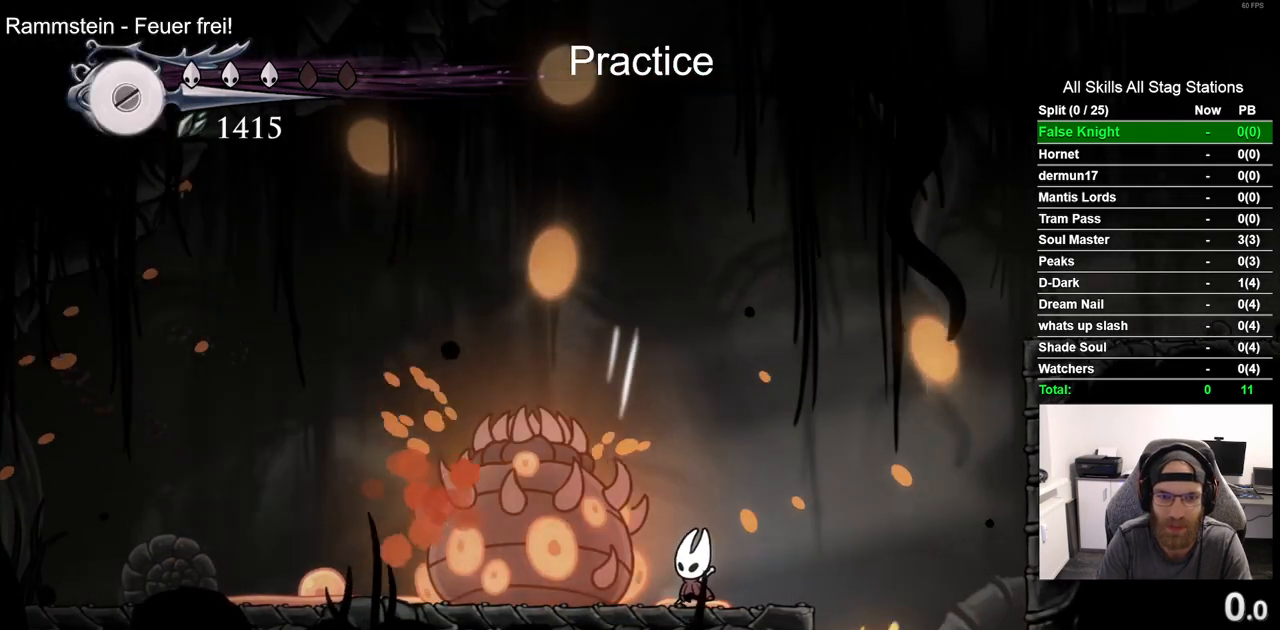
{"buttons": [], "left_stick": "center", "right_stick": "center", "events": [[183, "SQUARE", "down"], [367, "SQUARE", "up"]]}